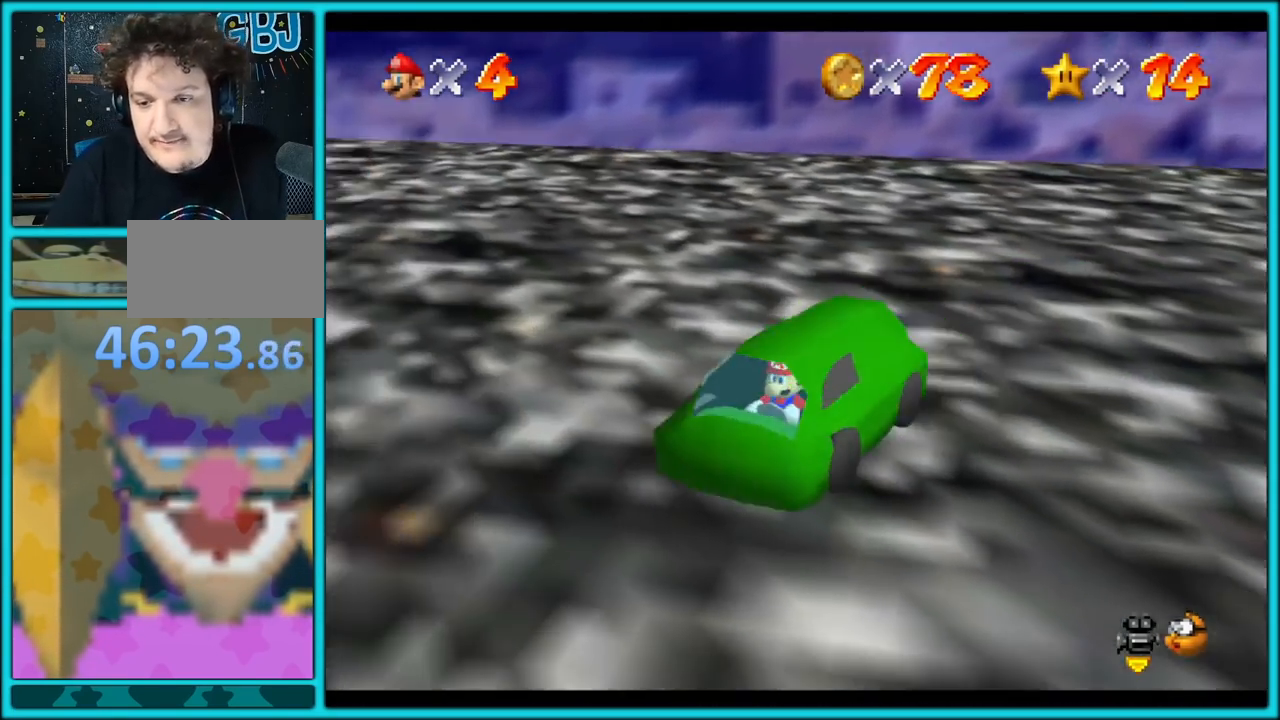
Gameplay with a controller (Nintendo layout); each line is a JSON object with the inputs held at the frame after it. "button_events" lists button changes between this image and that frame as [ms after this image, input, new state], when the widget could be followed in between (sticks are given only as held states). Not read: L1 L3 R3.
{"buttons": ["A"], "left_stick": "down", "button_events": []}
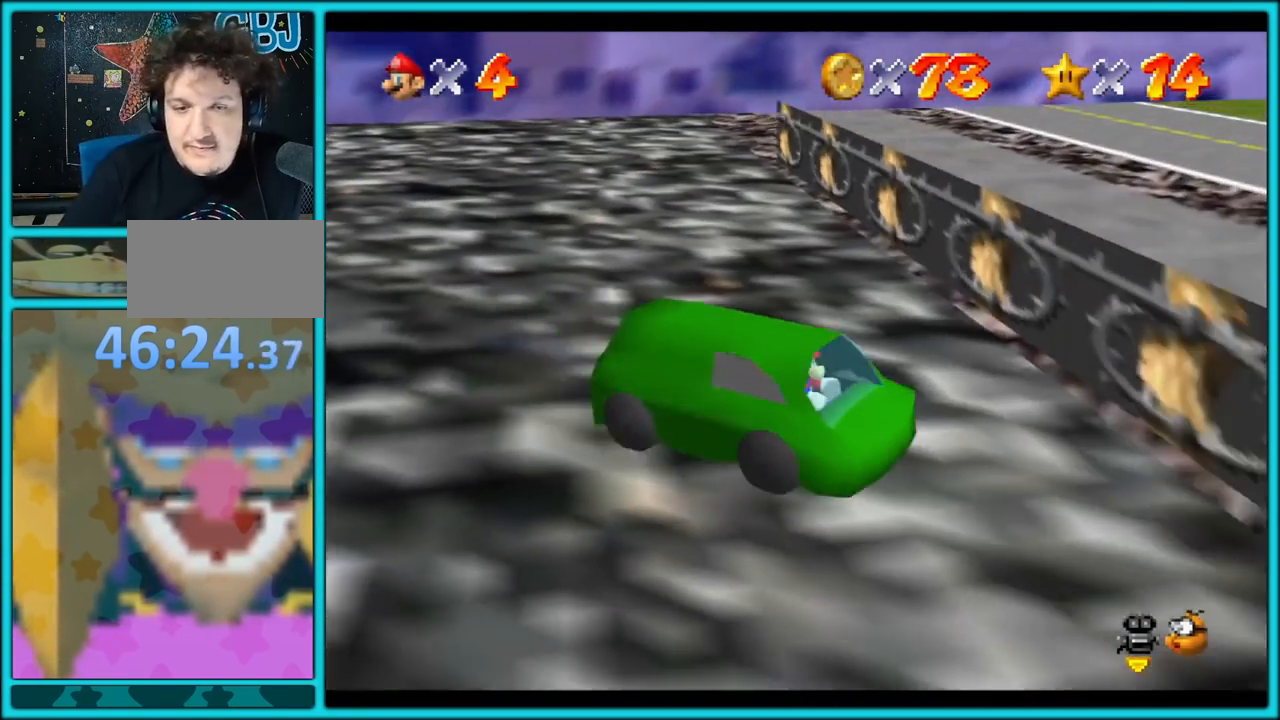
{"buttons": ["A"], "left_stick": "down", "button_events": []}
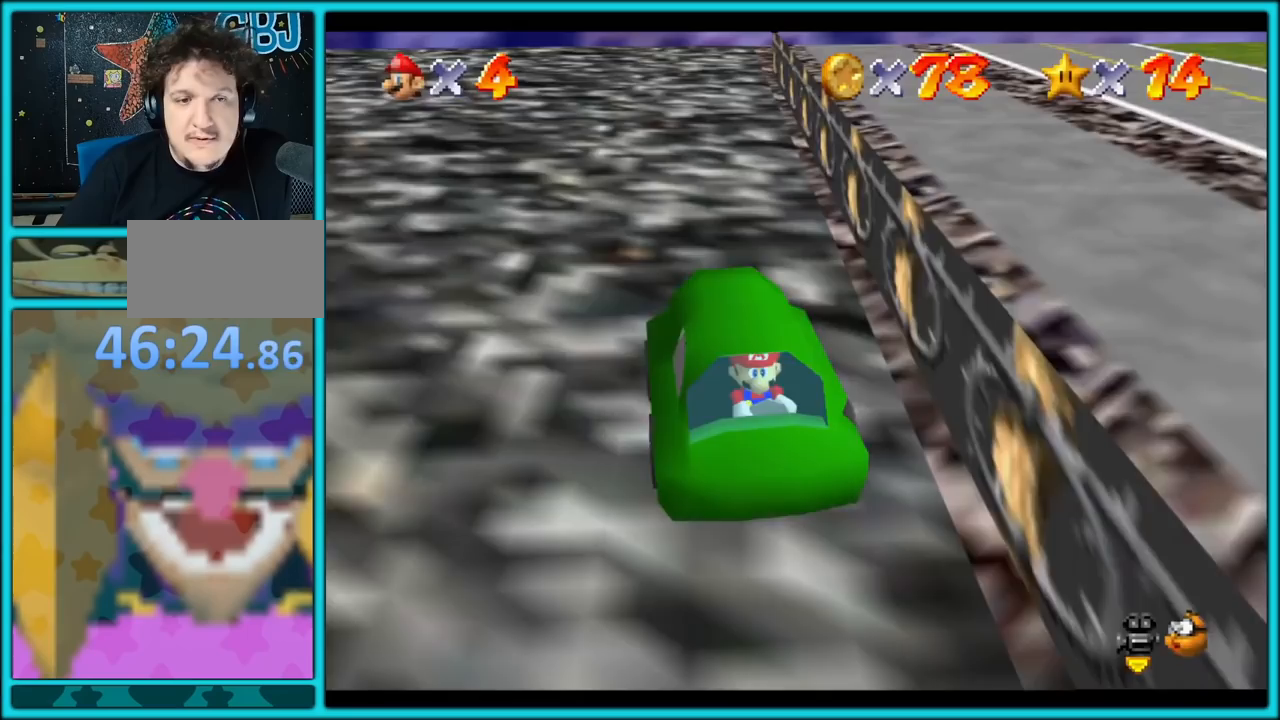
{"buttons": ["A"], "left_stick": "down", "button_events": []}
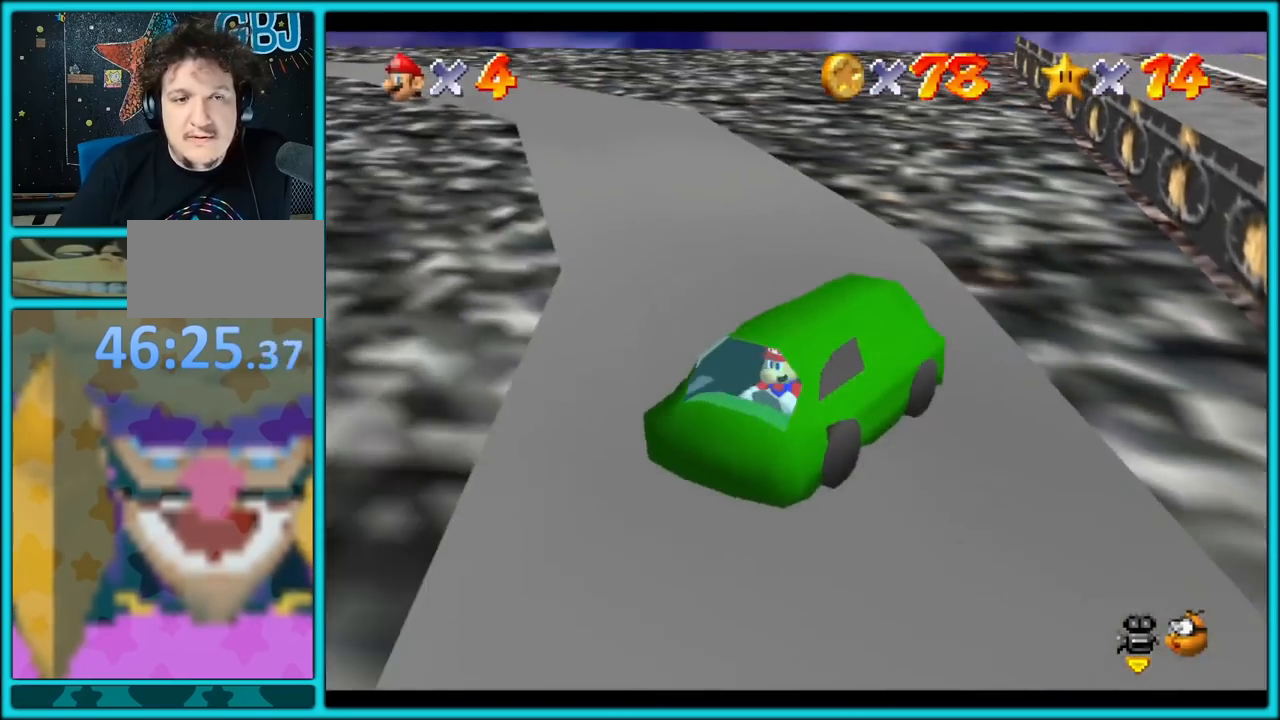
{"buttons": ["A"], "left_stick": "left", "button_events": []}
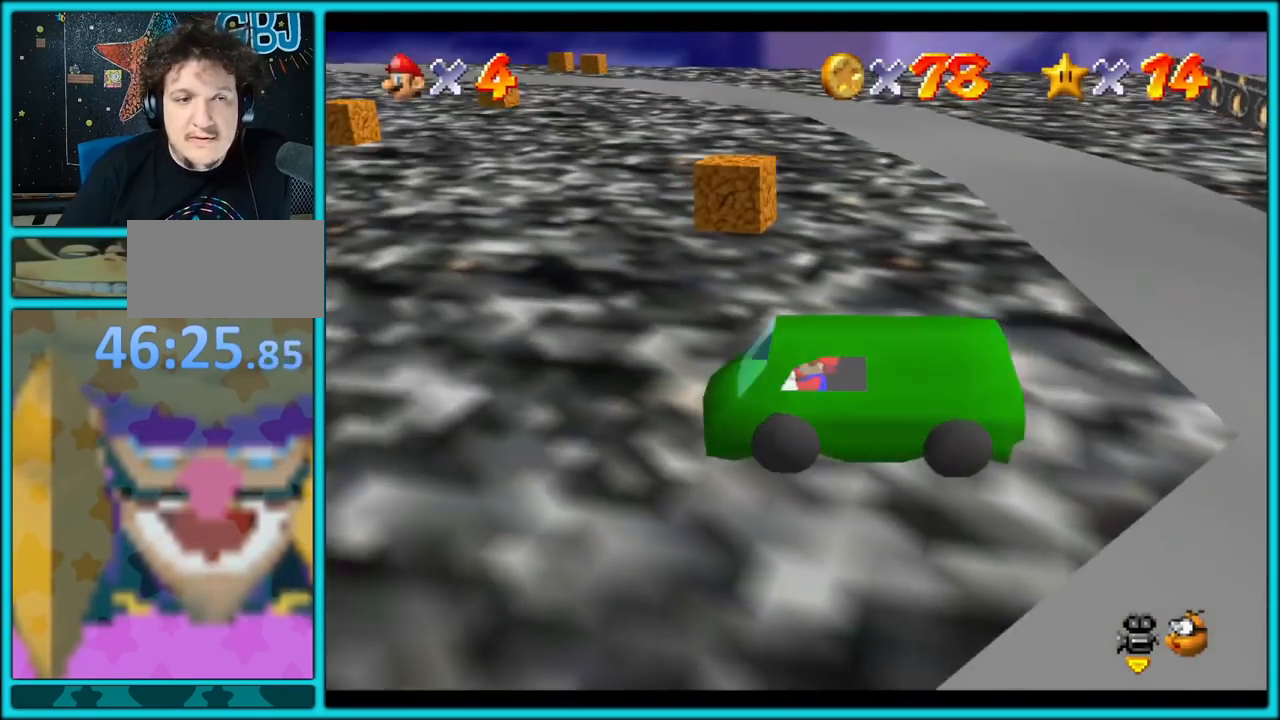
{"buttons": ["A"], "left_stick": "up-right", "button_events": []}
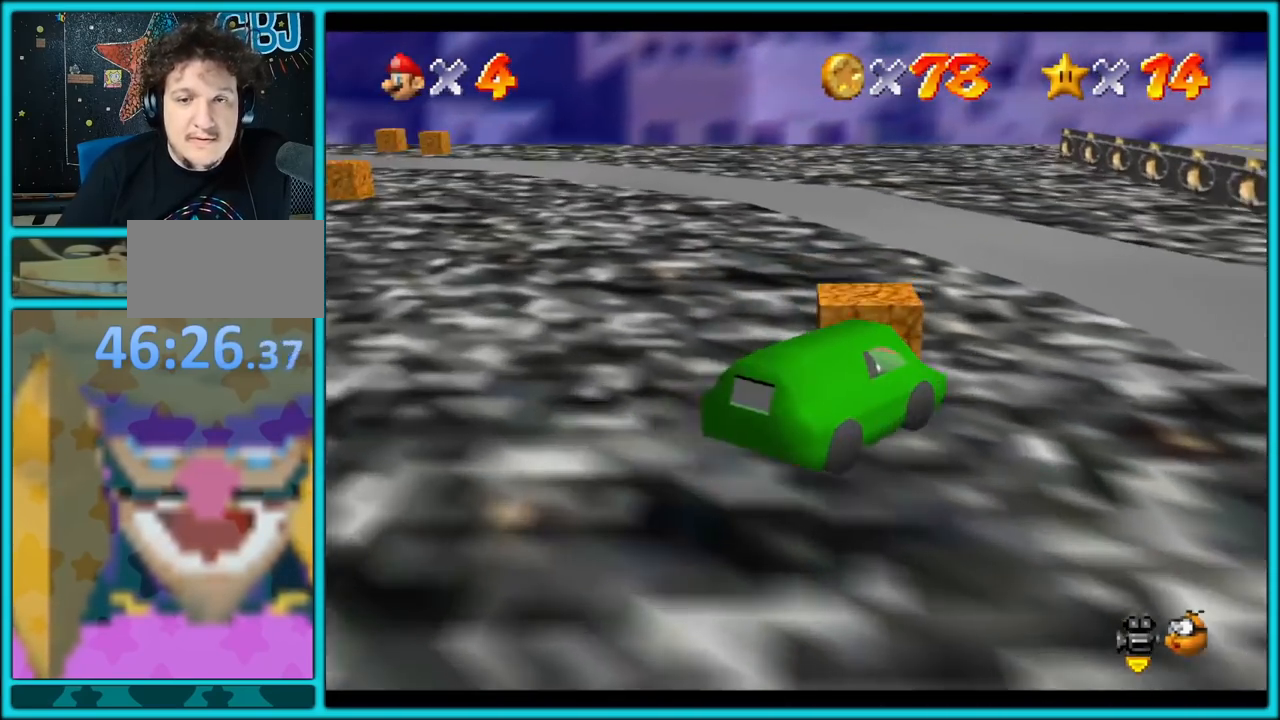
{"buttons": ["A"], "left_stick": "down-right", "button_events": []}
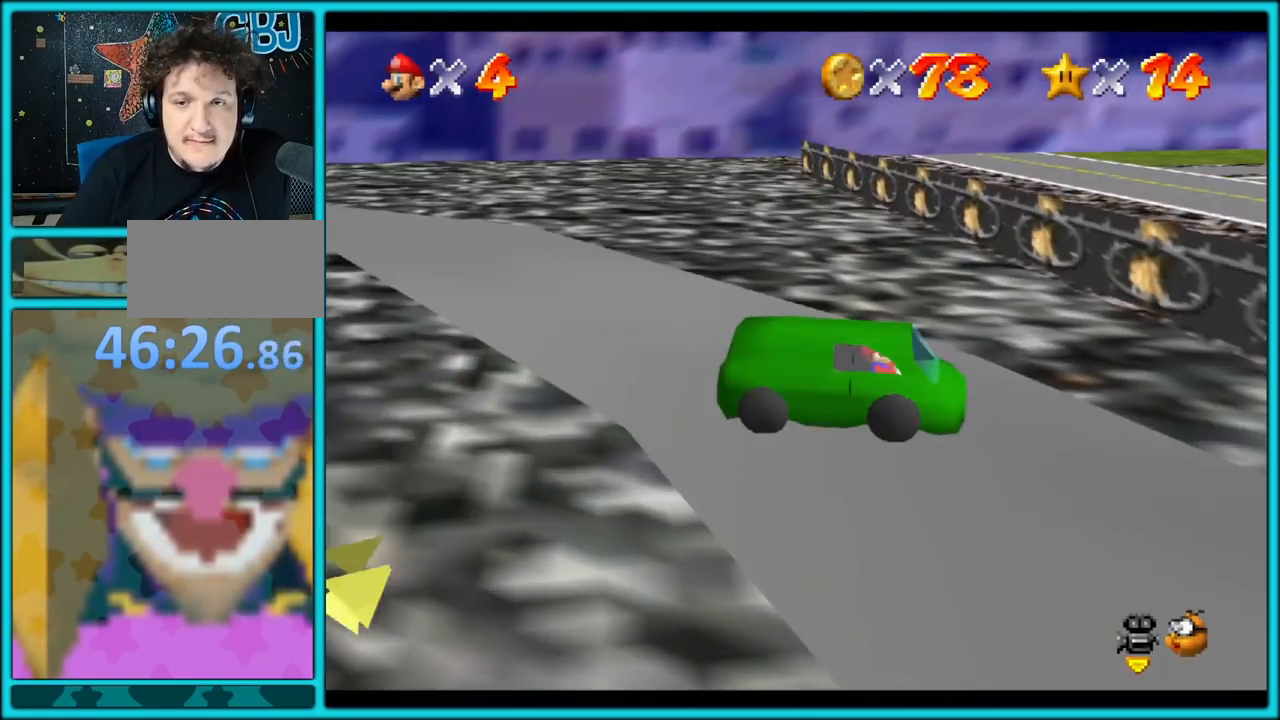
{"buttons": ["A"], "left_stick": "down-left", "button_events": []}
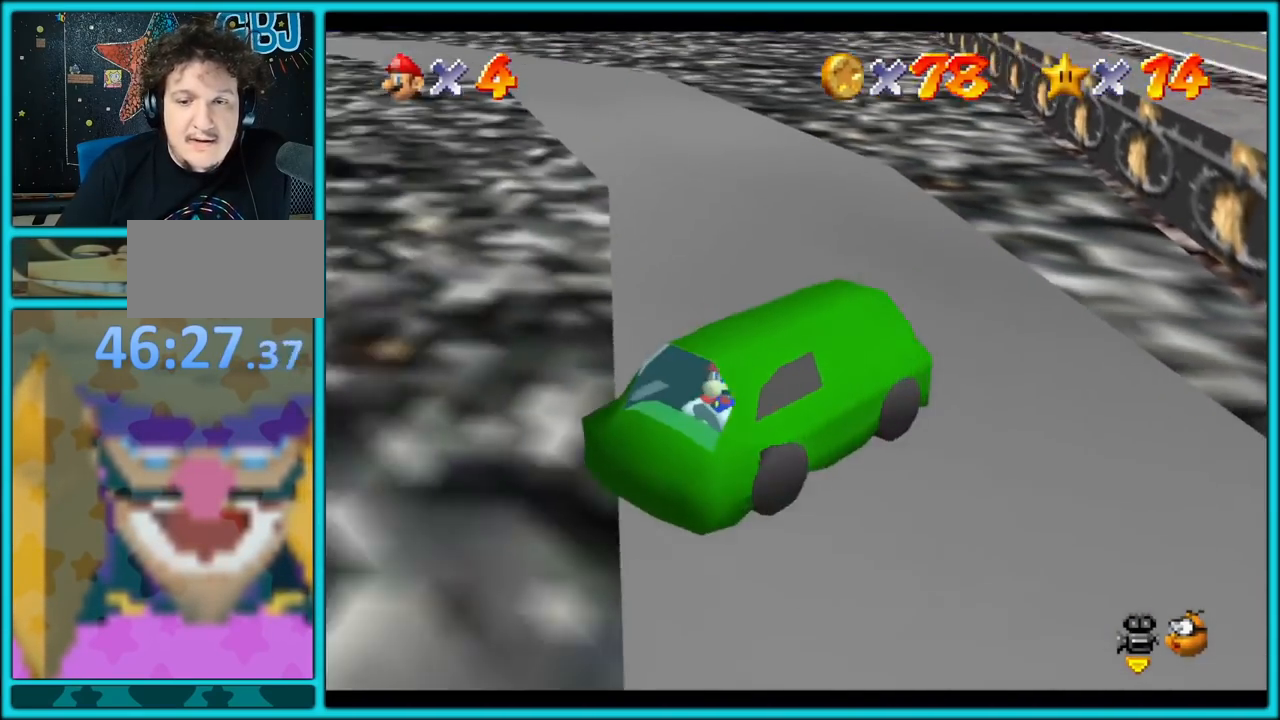
{"buttons": ["A"], "left_stick": "left", "button_events": []}
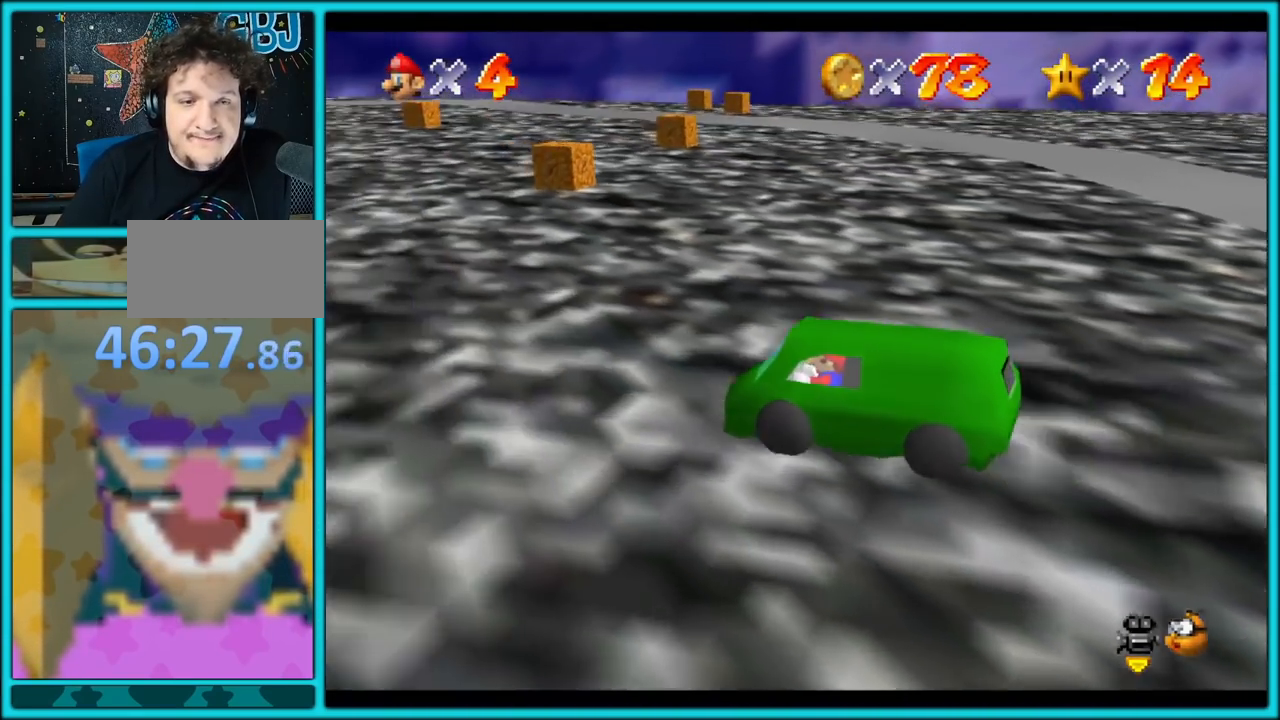
{"buttons": ["A"], "left_stick": "up-left", "button_events": []}
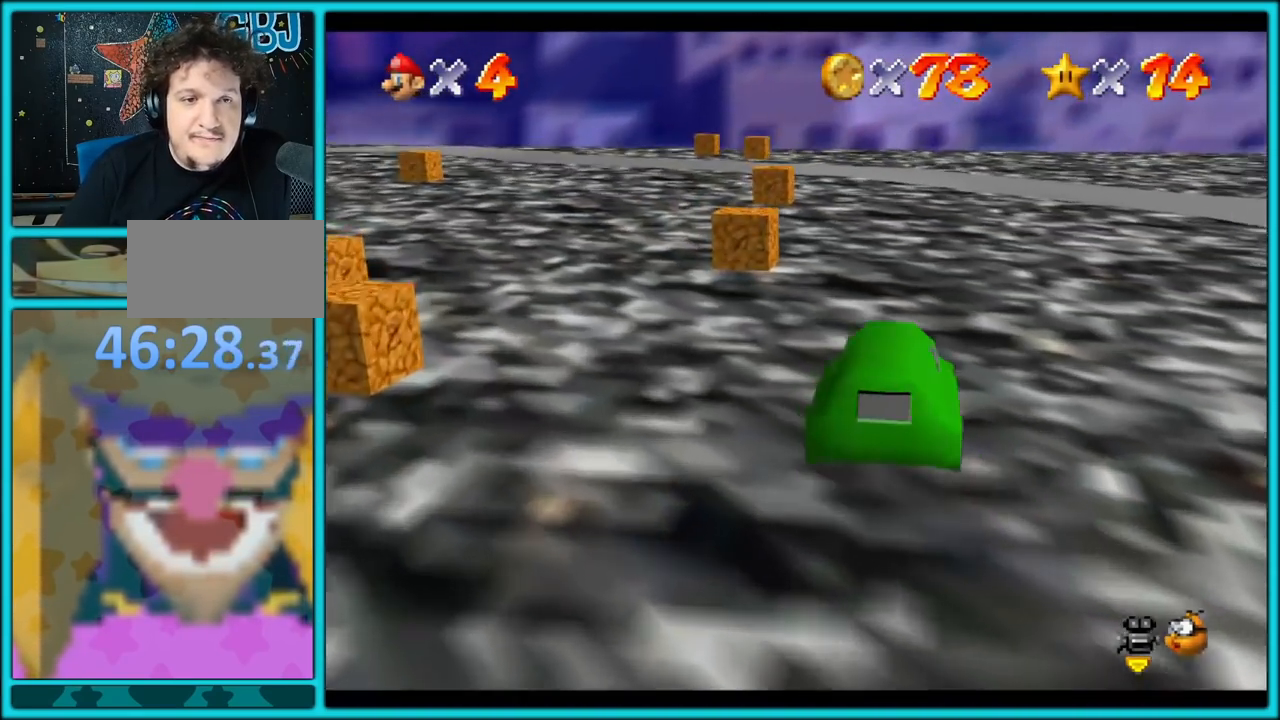
{"buttons": ["A"], "left_stick": "up", "button_events": []}
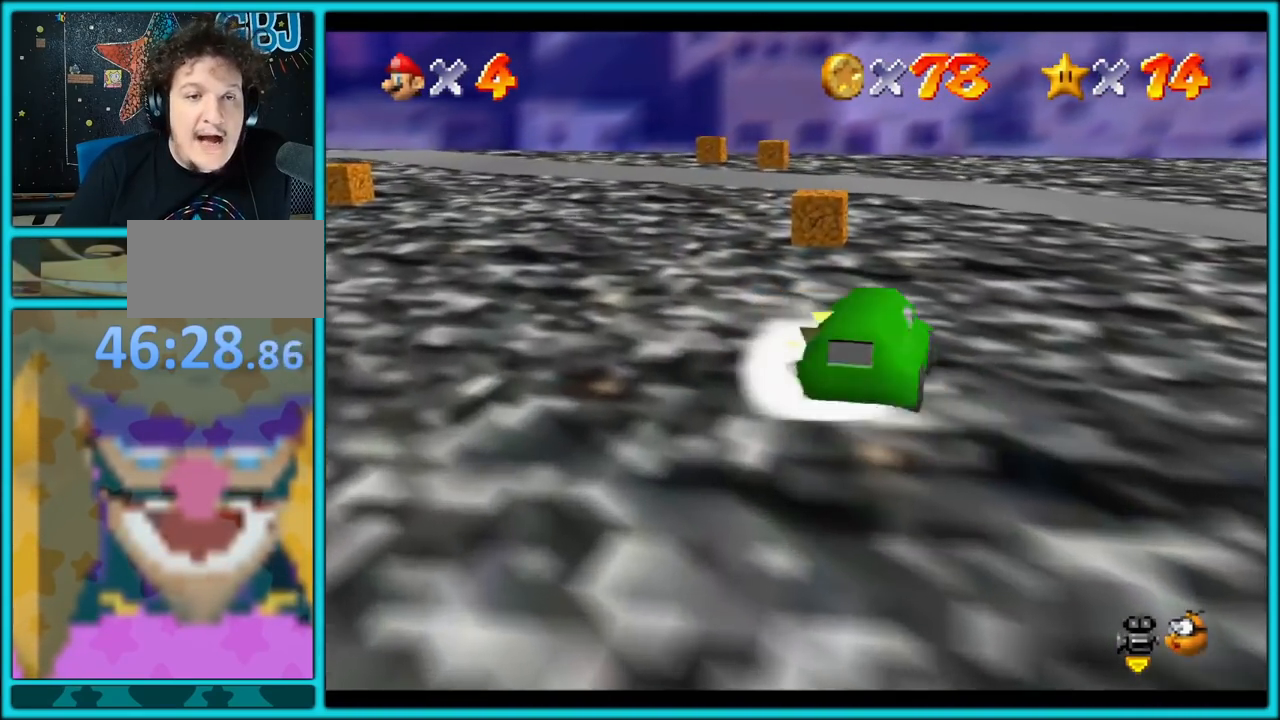
{"buttons": ["A"], "left_stick": "up-left", "button_events": []}
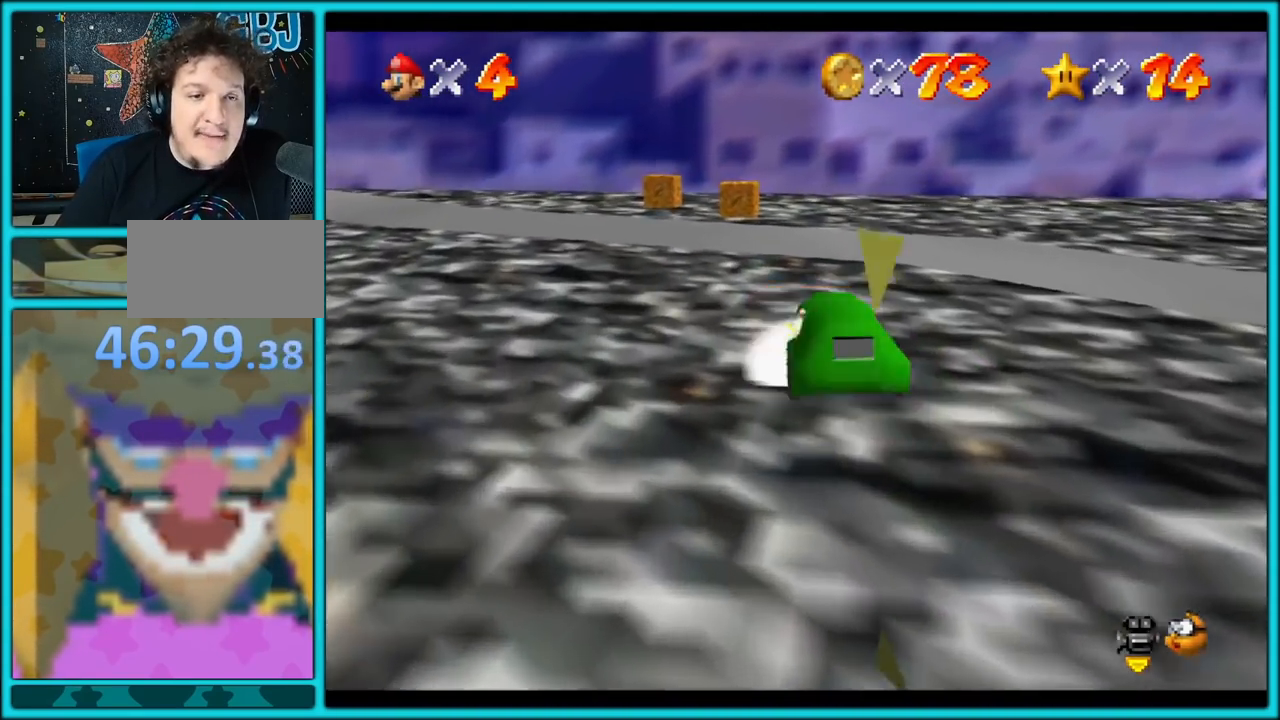
{"buttons": ["A"], "left_stick": "up-left", "button_events": []}
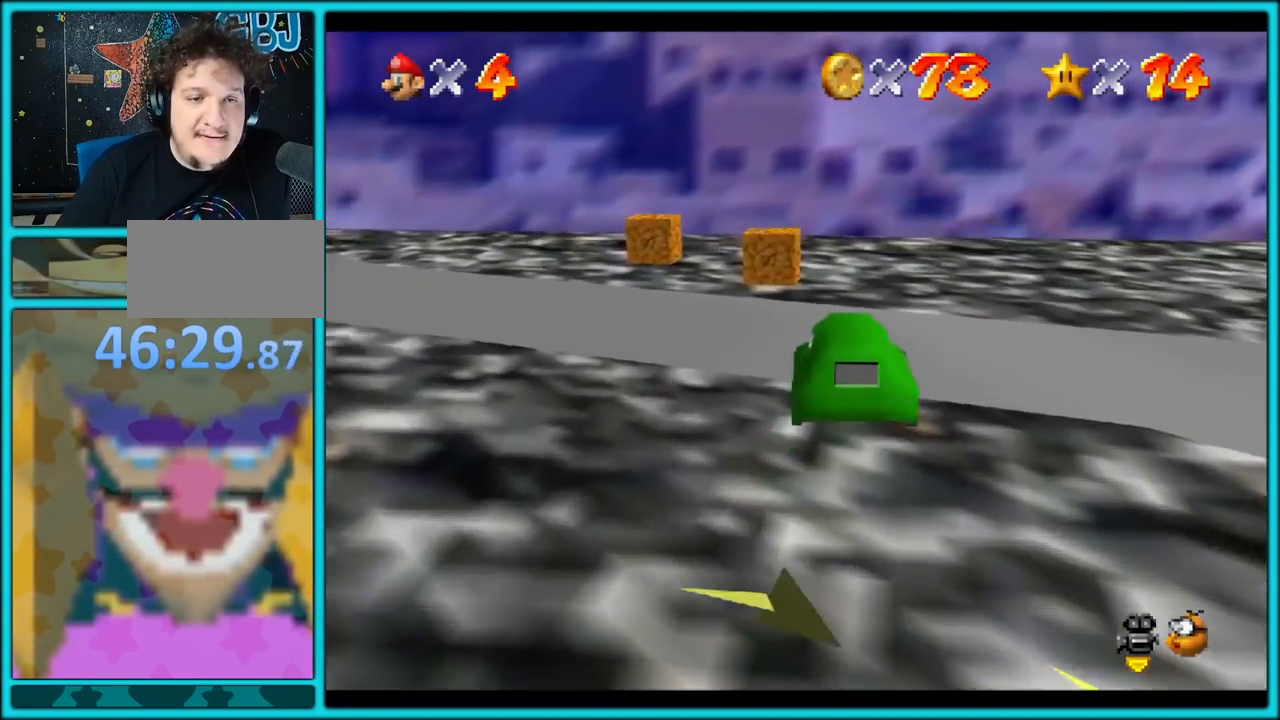
{"buttons": ["A"], "left_stick": "left", "button_events": []}
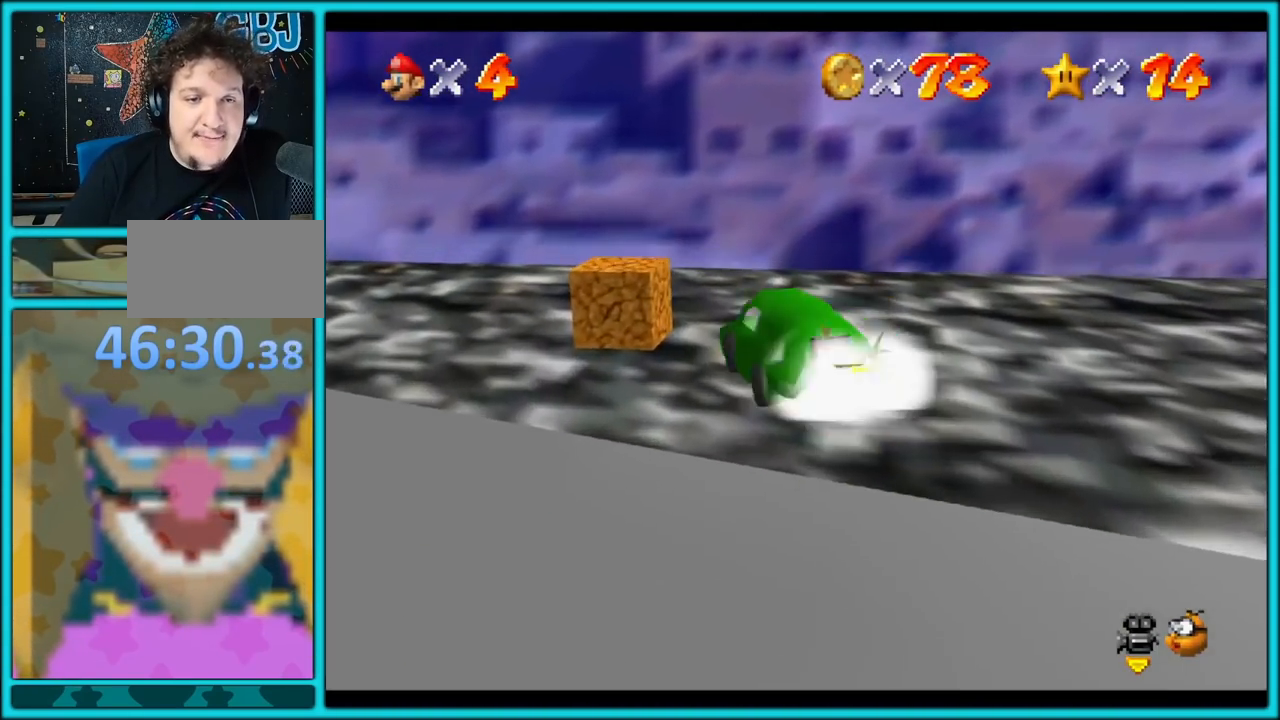
{"buttons": ["A"], "left_stick": "down", "button_events": []}
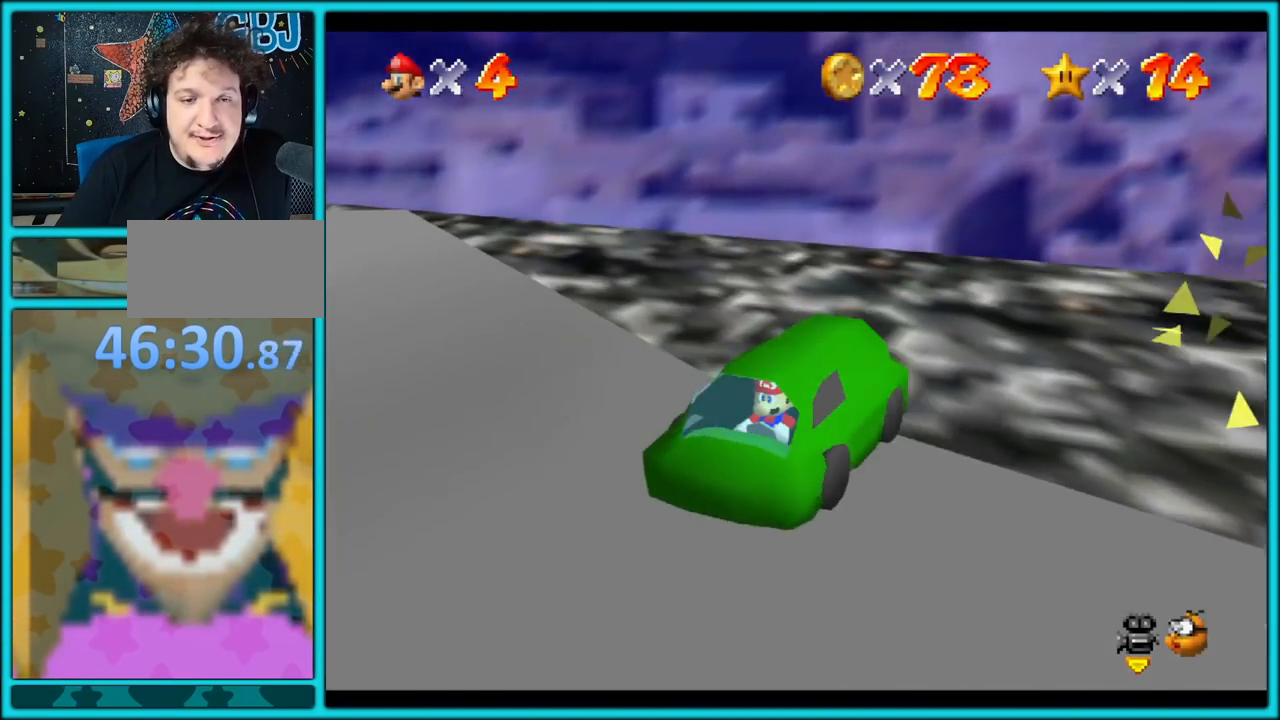
{"buttons": ["A"], "left_stick": "down", "button_events": []}
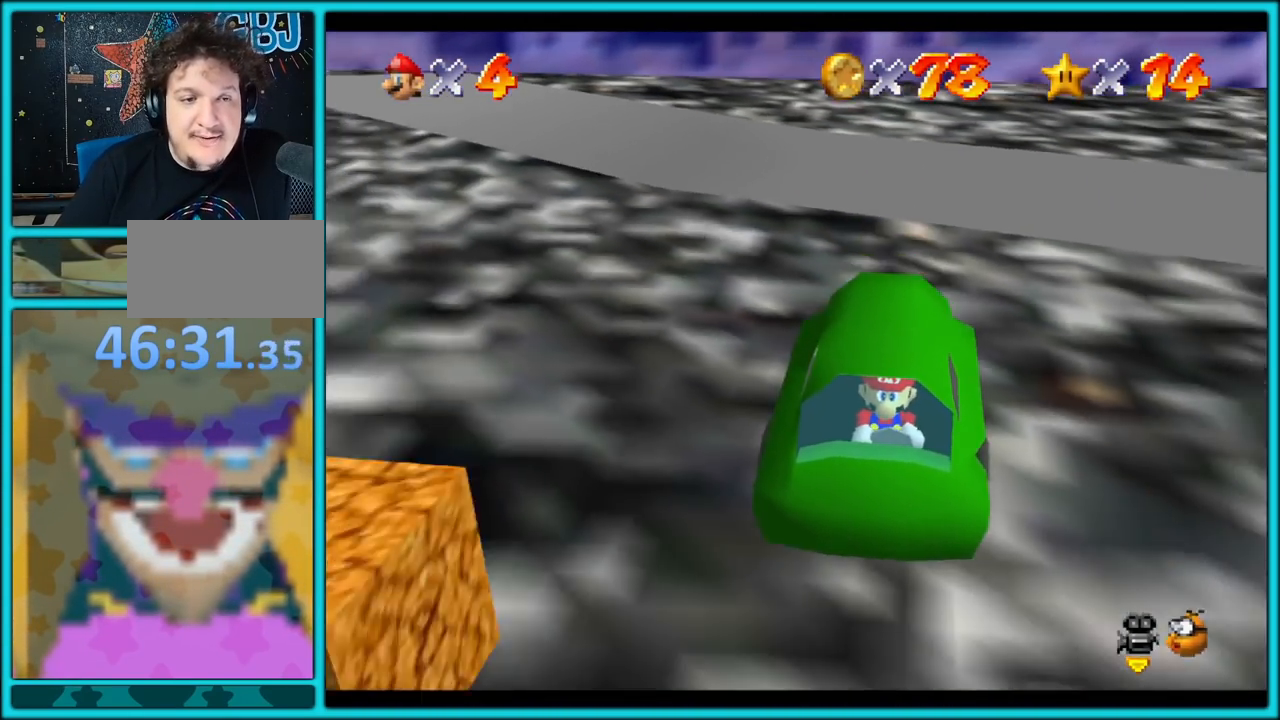
{"buttons": ["A"], "left_stick": "down", "button_events": []}
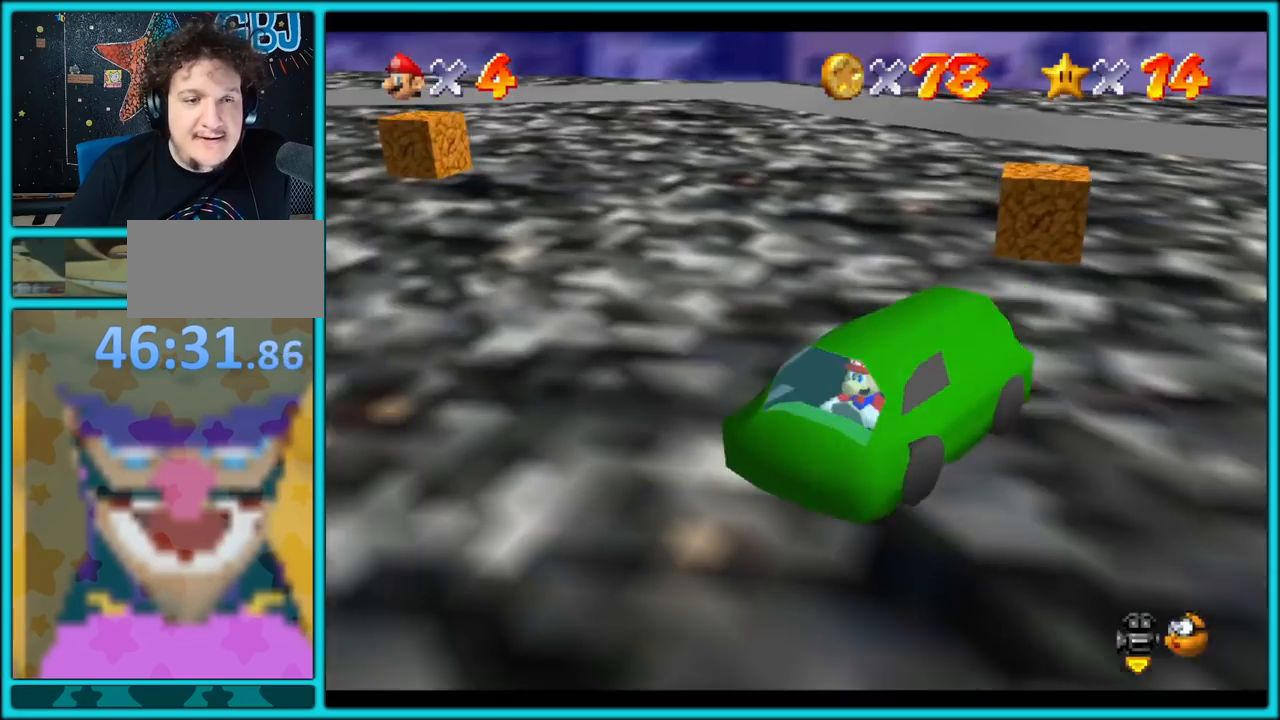
{"buttons": ["A"], "left_stick": "left", "button_events": []}
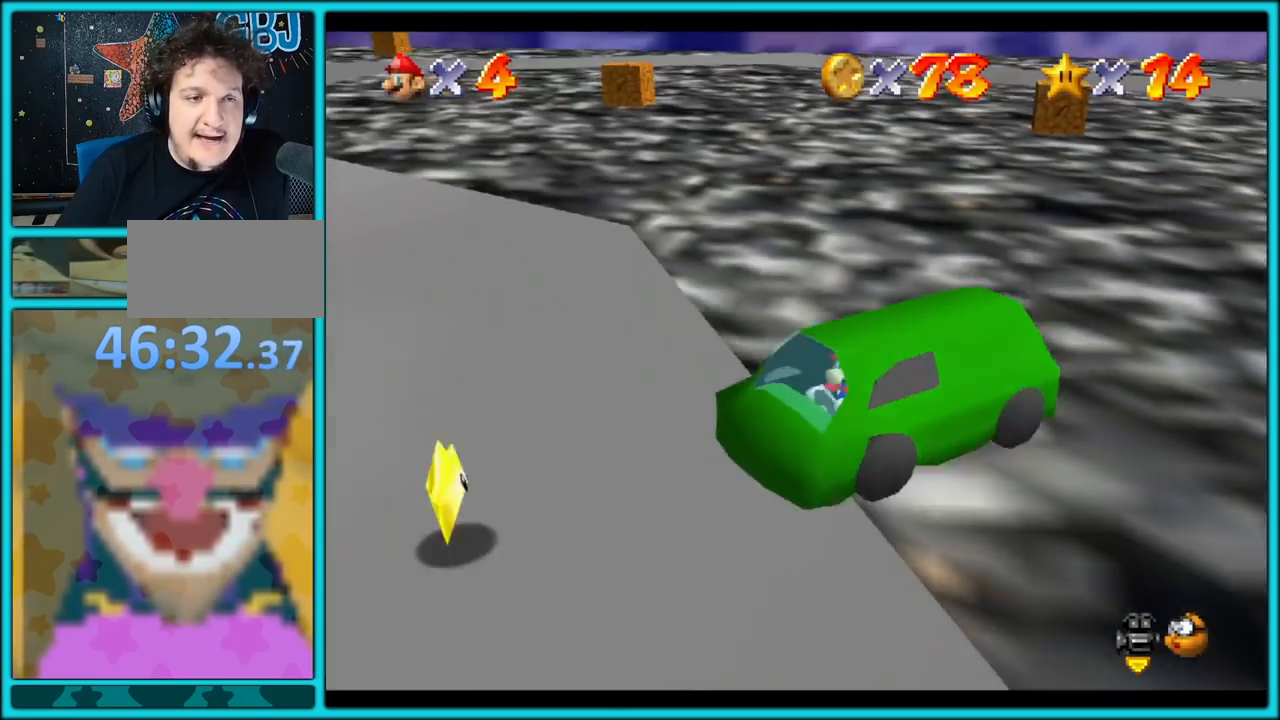
{"buttons": ["A"], "left_stick": "up", "button_events": []}
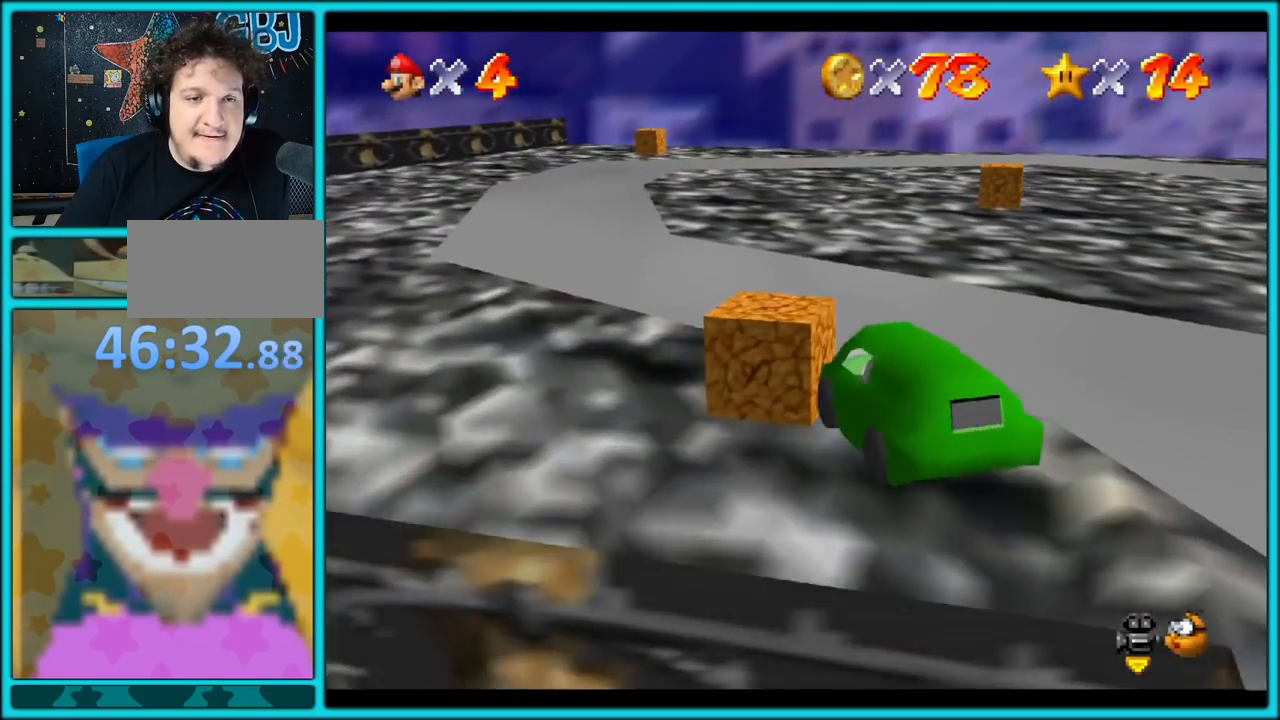
{"buttons": [], "left_stick": "down-right", "button_events": [[117, "A", "up"]]}
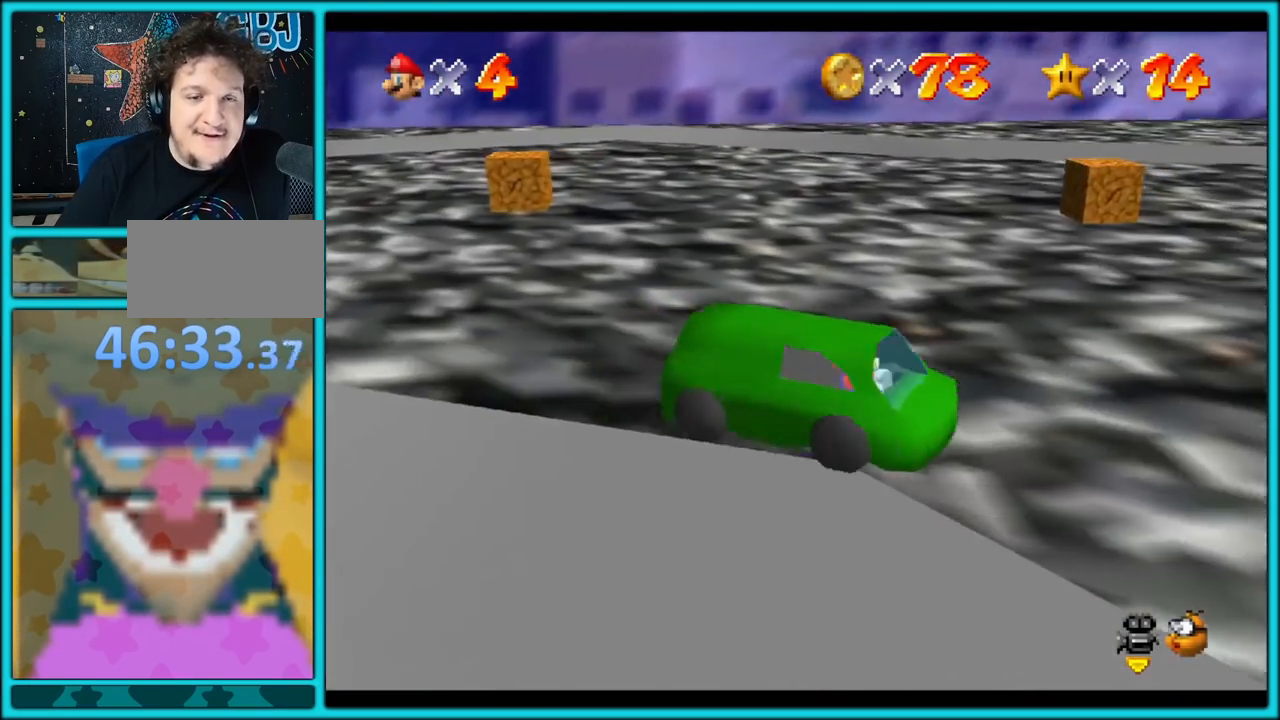
{"buttons": [], "left_stick": "down-left", "button_events": []}
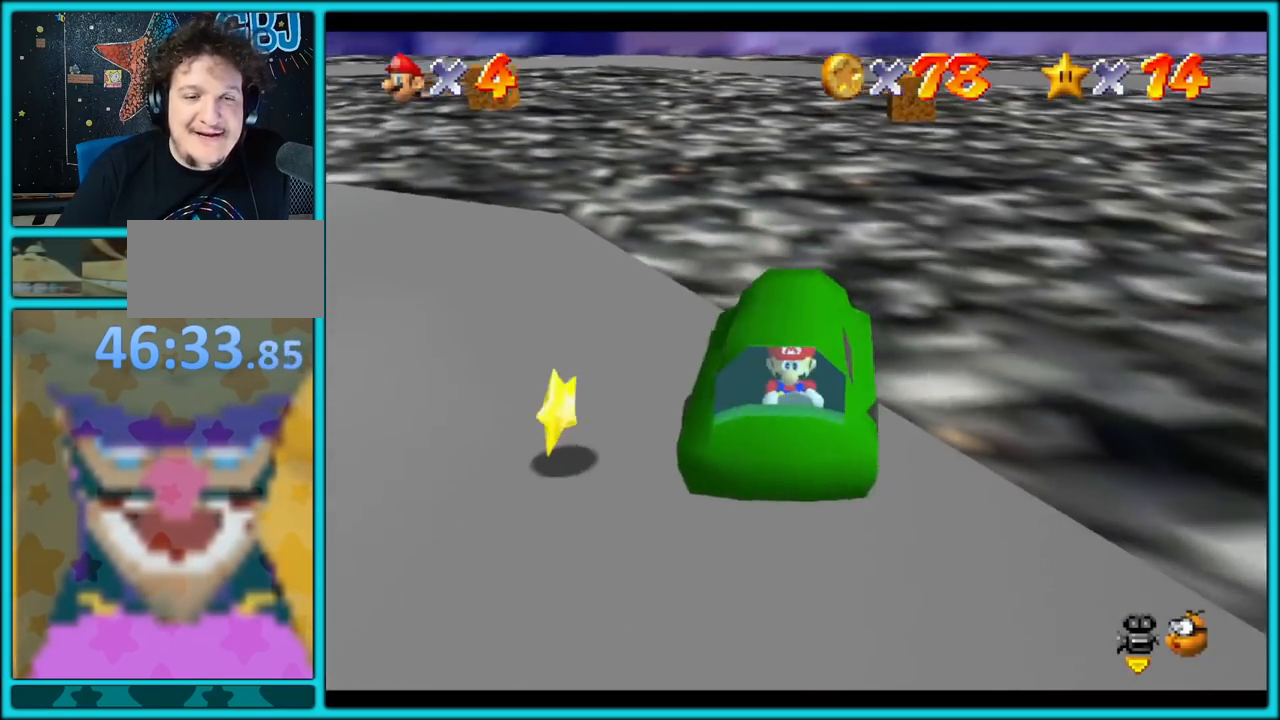
{"buttons": [], "left_stick": "up-right", "button_events": []}
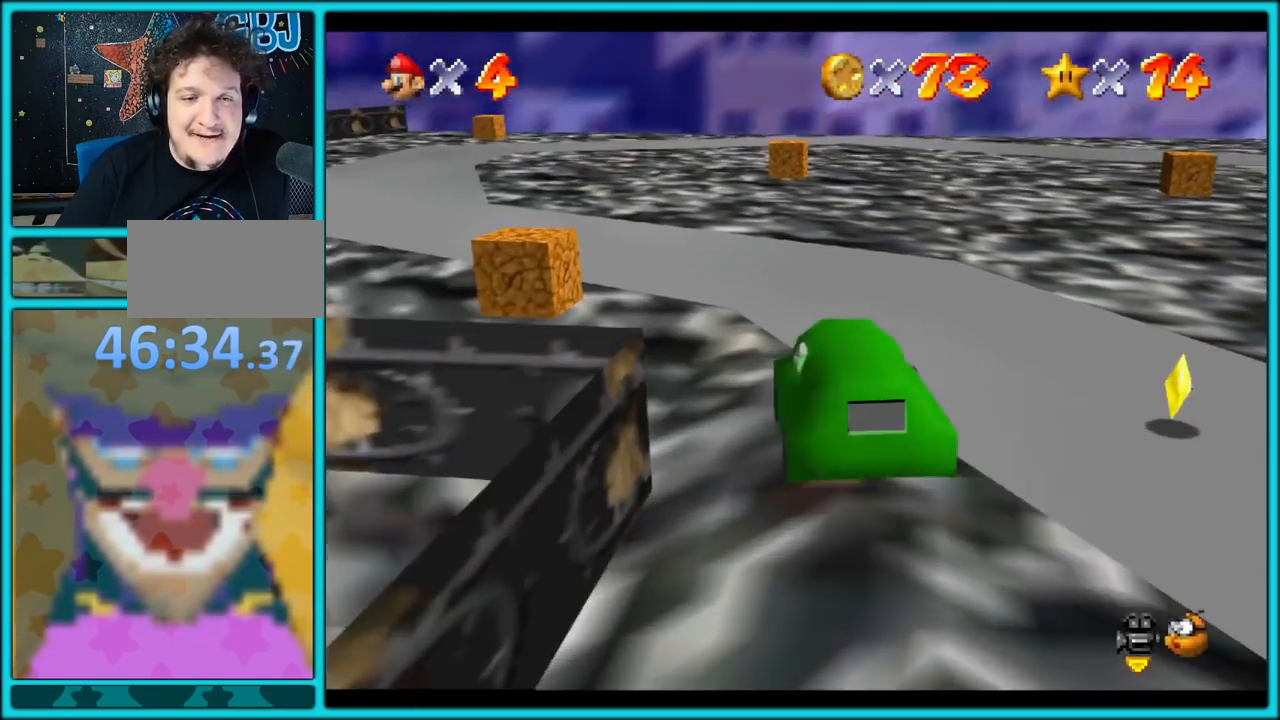
{"buttons": [], "left_stick": "down", "button_events": []}
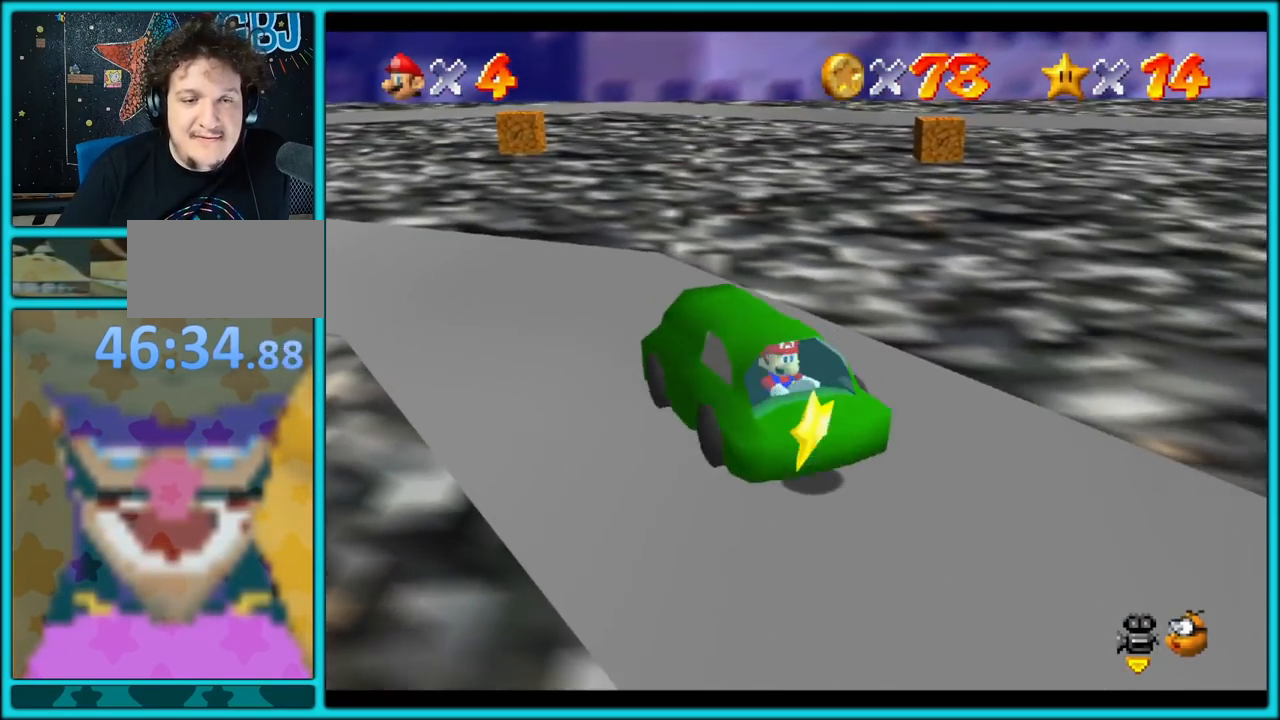
{"buttons": [], "left_stick": "left", "button_events": []}
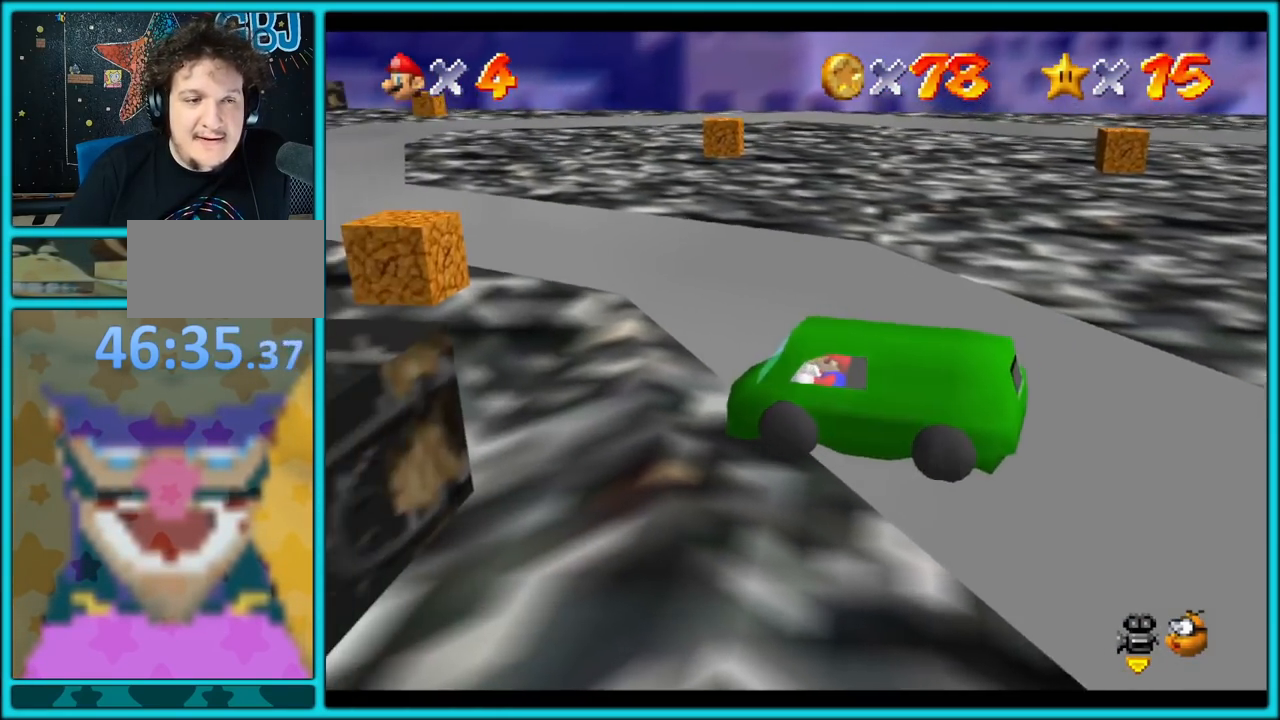
{"buttons": ["A"], "left_stick": "left", "button_events": [[117, "A", "down"]]}
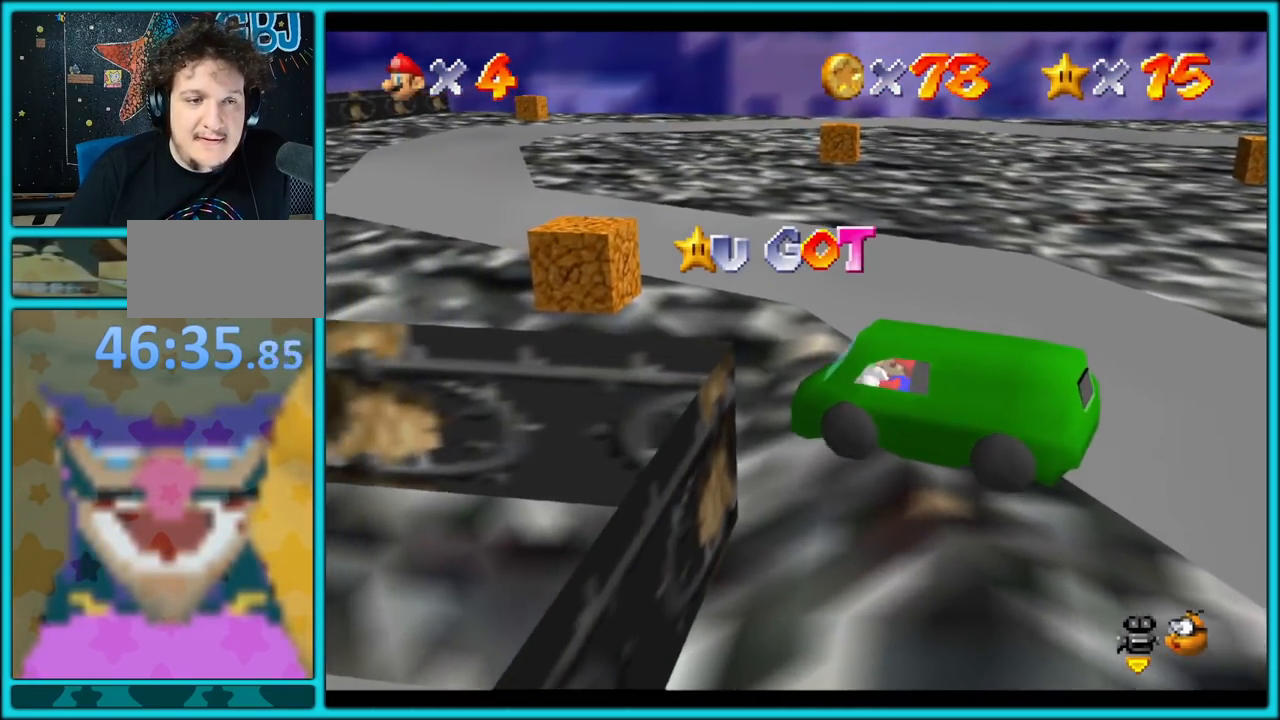
{"buttons": ["A"], "left_stick": "left", "button_events": []}
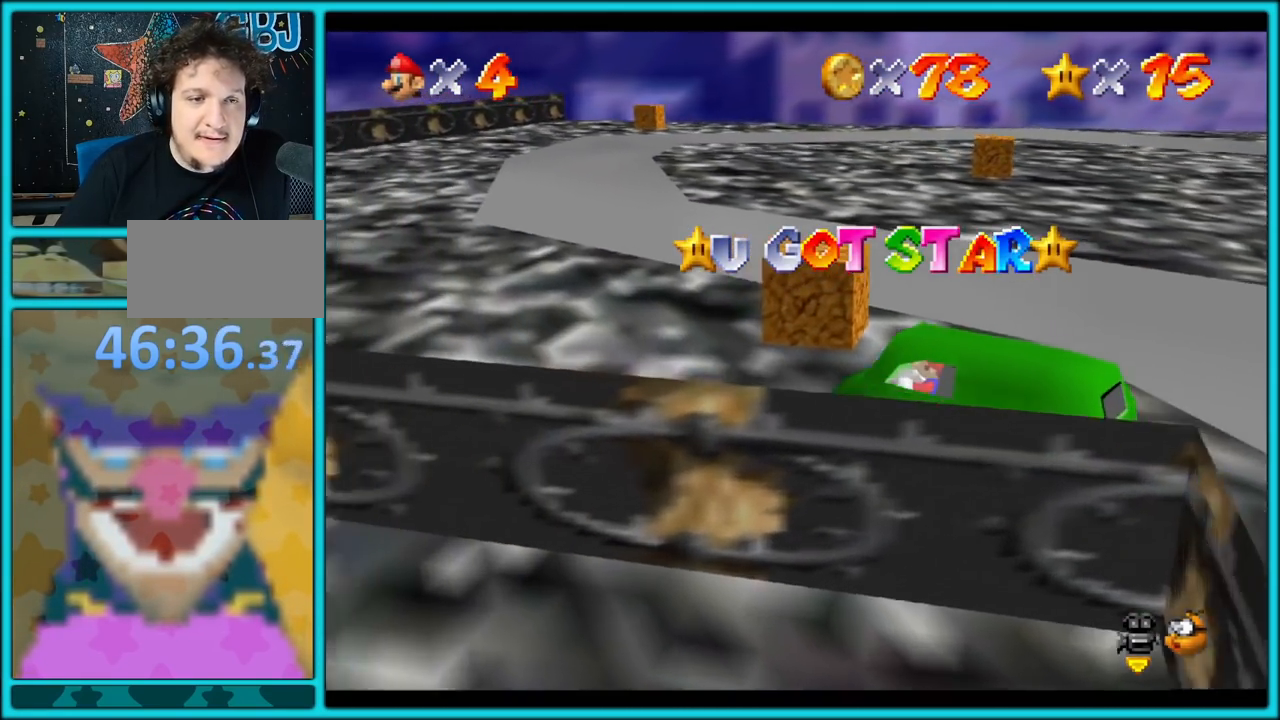
{"buttons": ["A"], "left_stick": "up", "button_events": []}
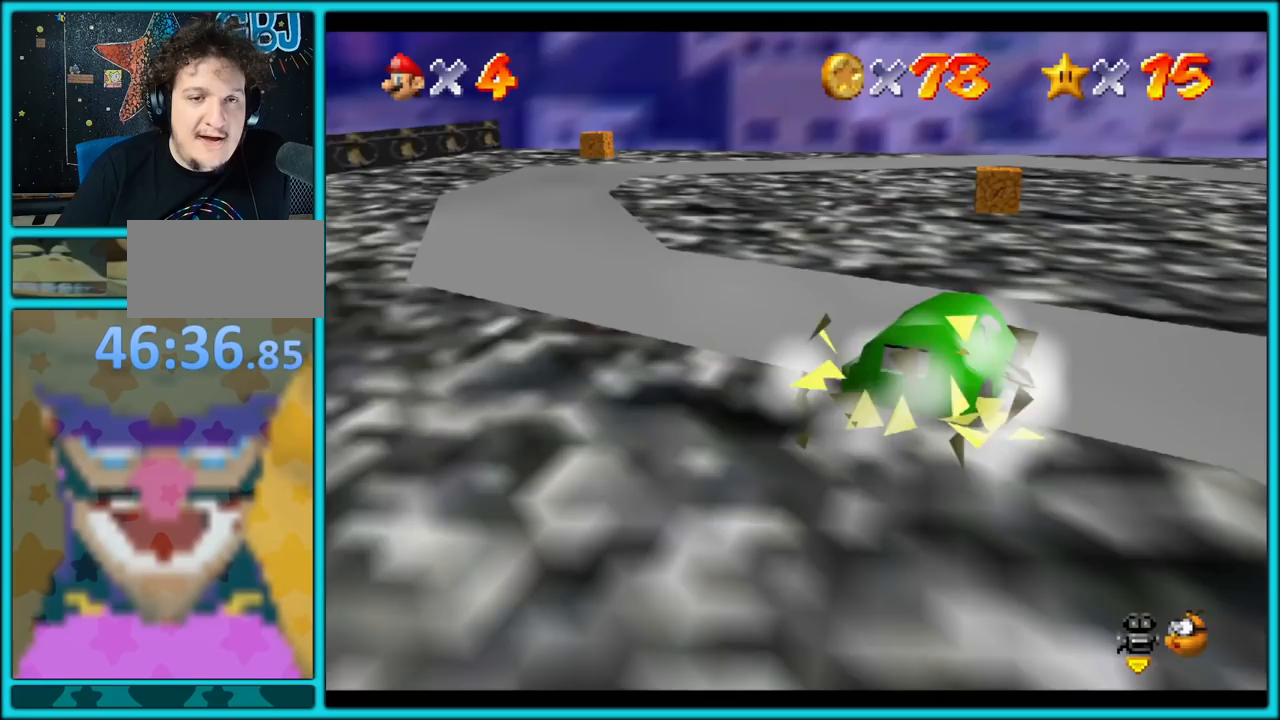
{"buttons": ["A"], "left_stick": "up", "button_events": []}
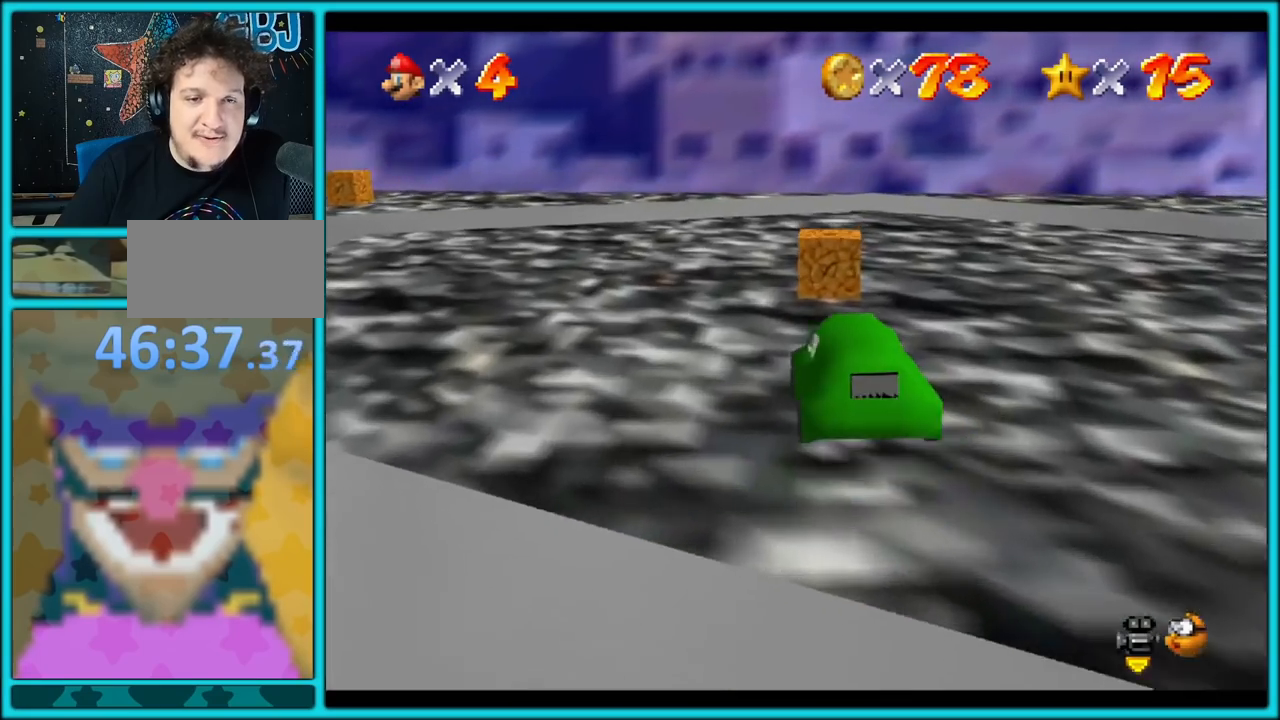
{"buttons": [], "left_stick": "left", "button_events": [[500, "A", "up"]]}
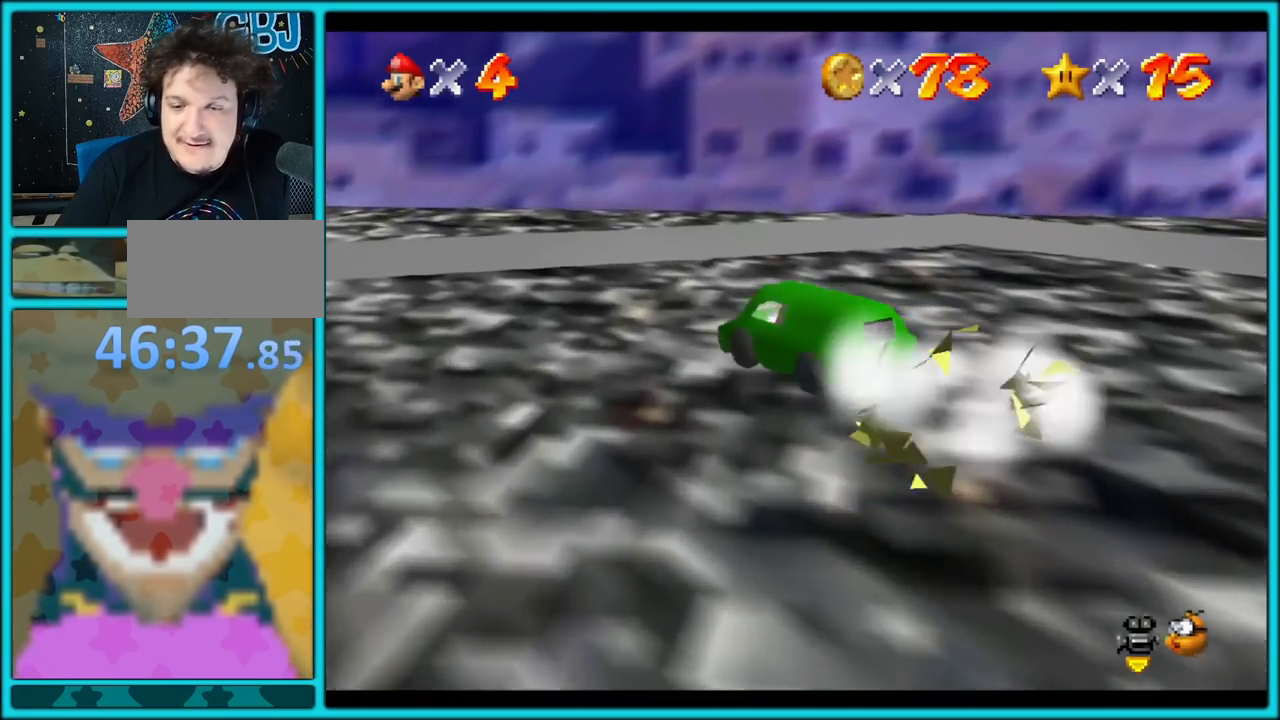
{"buttons": ["A"], "left_stick": "down", "button_events": [[117, "A", "down"]]}
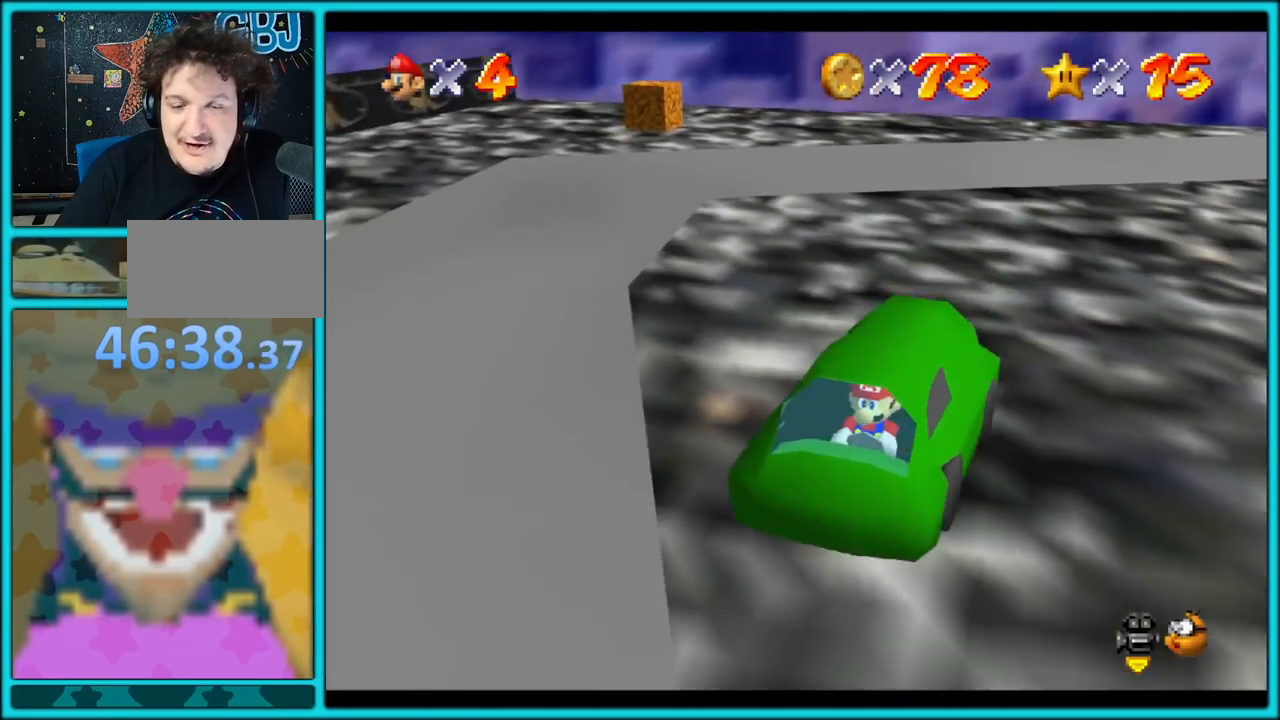
{"buttons": [], "left_stick": "down-left", "button_events": [[233, "A", "up"]]}